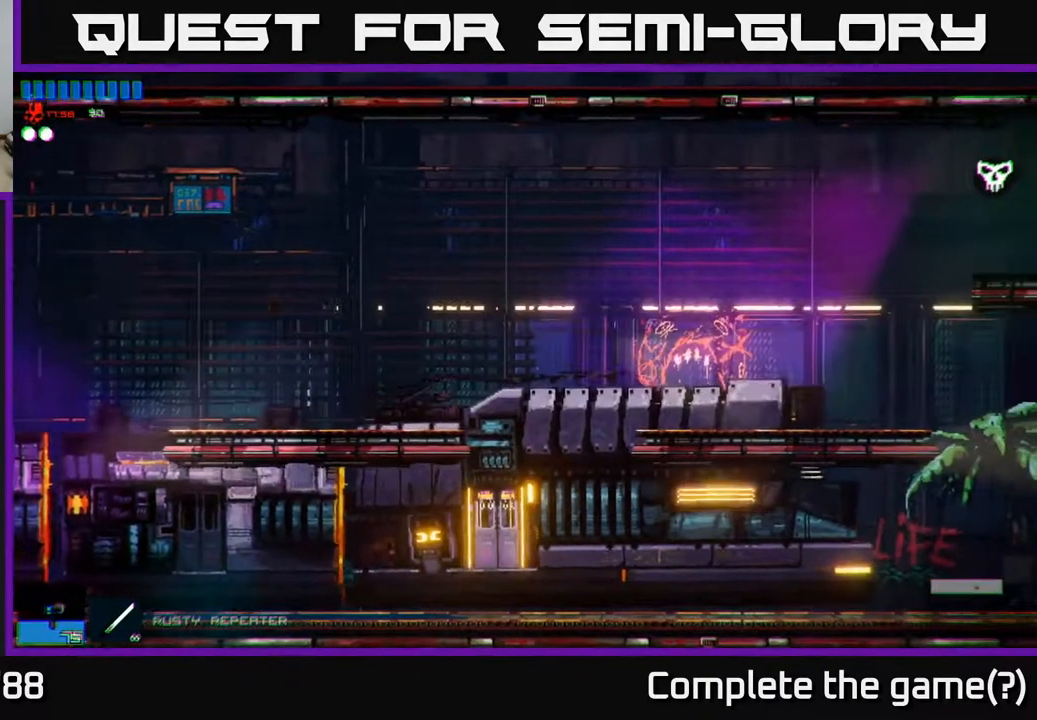
Gameplay with a controller (Xbox layout); each line is a JSON object with the inputs held at the frame after it. "events" lists button and stick changes between this image and that frame as [ms after this image, input, new state], when the widget could be followed in between.
{"buttons": [], "left_stick": "center", "right_stick": "up-right", "events": [[500, "right_stick", "up-right"]]}
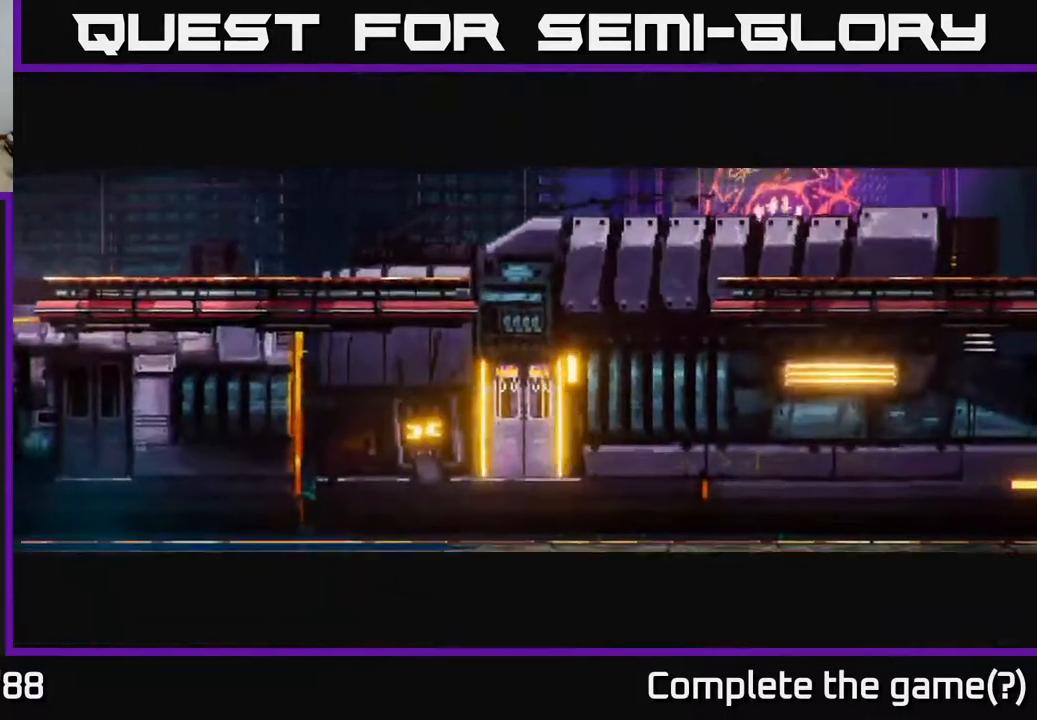
{"buttons": [], "left_stick": "center", "right_stick": "center", "events": [[383, "right_stick", "center"]]}
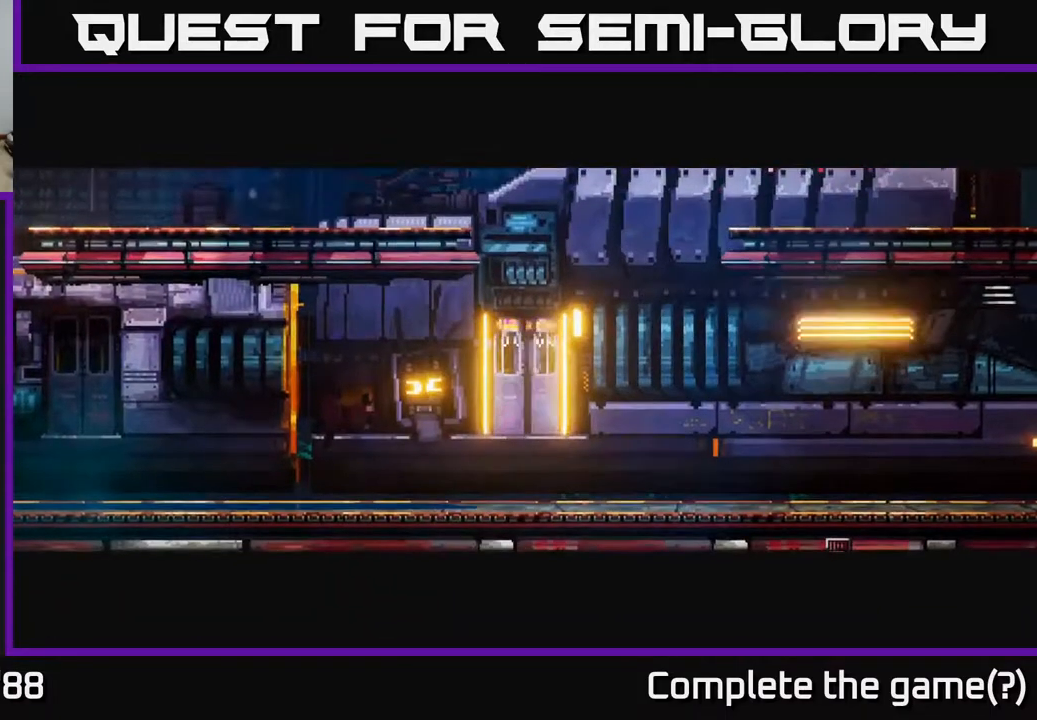
{"buttons": [], "left_stick": "center", "right_stick": "center", "events": []}
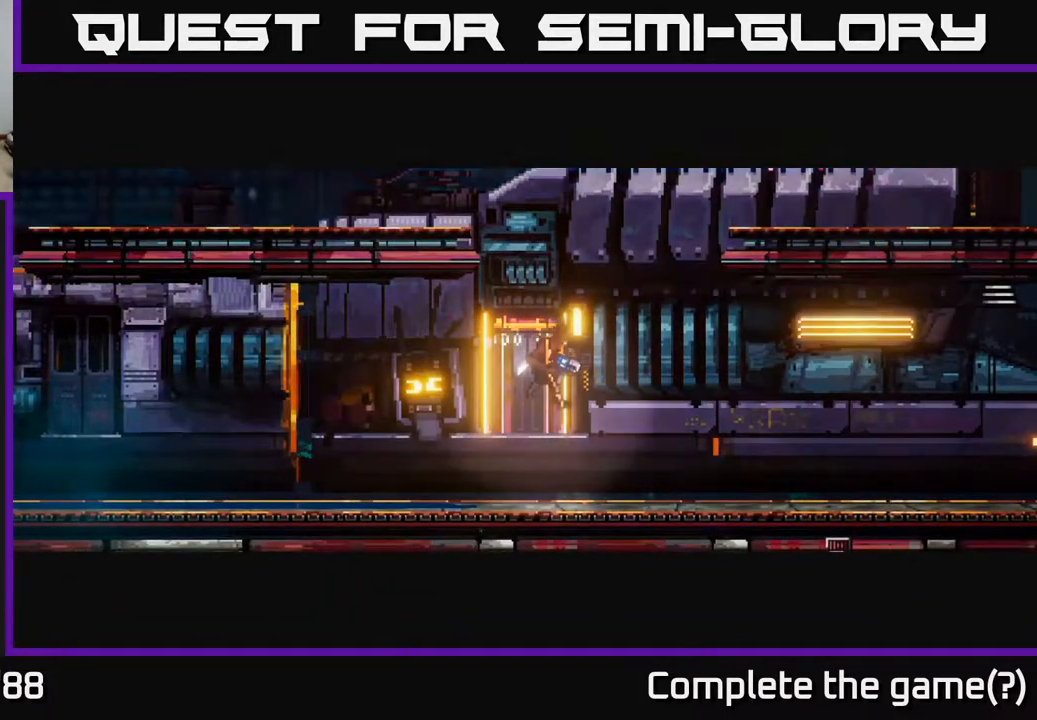
{"buttons": ["A"], "left_stick": "right", "right_stick": "up-right", "events": [[333, "left_stick", "right"], [367, "right_stick", "right"], [417, "right_stick", "up-right"], [433, "A", "down"]]}
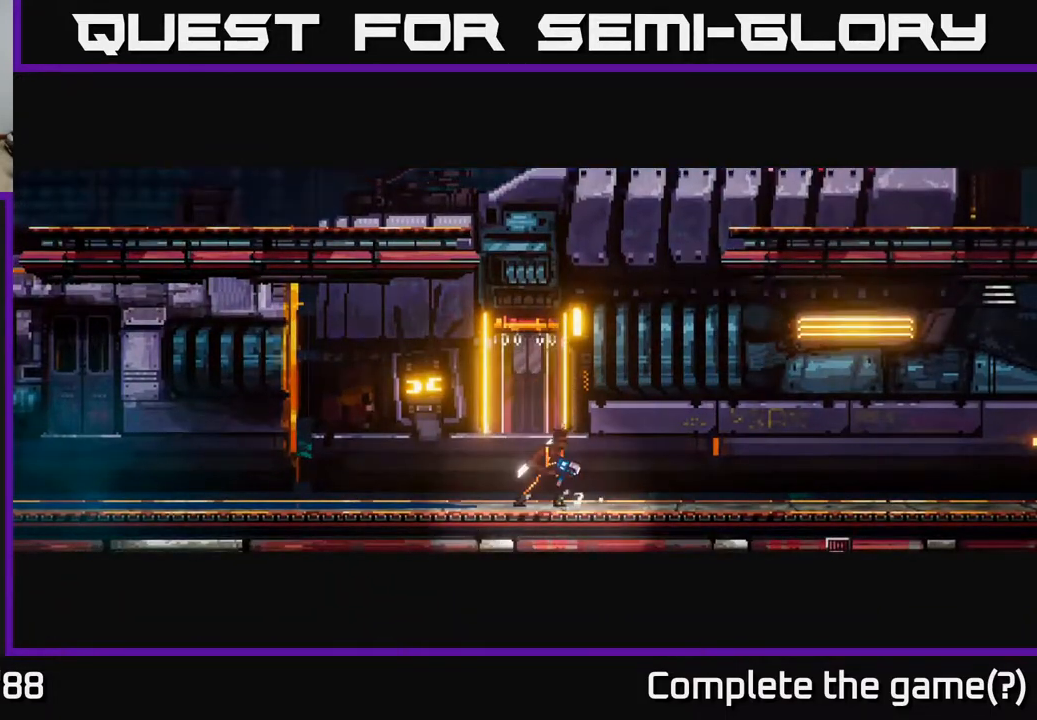
{"buttons": ["A"], "left_stick": "center", "right_stick": "up-right", "events": [[17, "left_stick", "up-right"], [117, "A", "up"], [150, "left_stick", "center"], [433, "A", "down"]]}
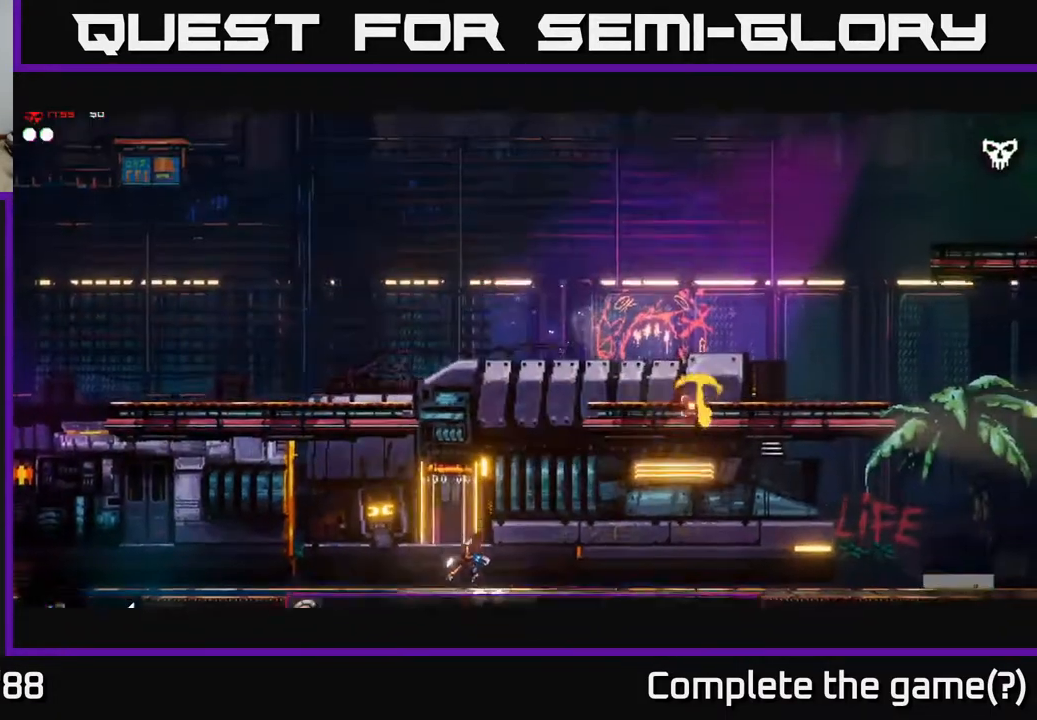
{"buttons": [], "left_stick": "right", "right_stick": "right", "events": [[50, "left_stick", "right"], [133, "A", "up"], [200, "left_stick", "center"], [267, "left_stick", "right"], [333, "A", "down"], [417, "right_stick", "right"], [467, "A", "up"]]}
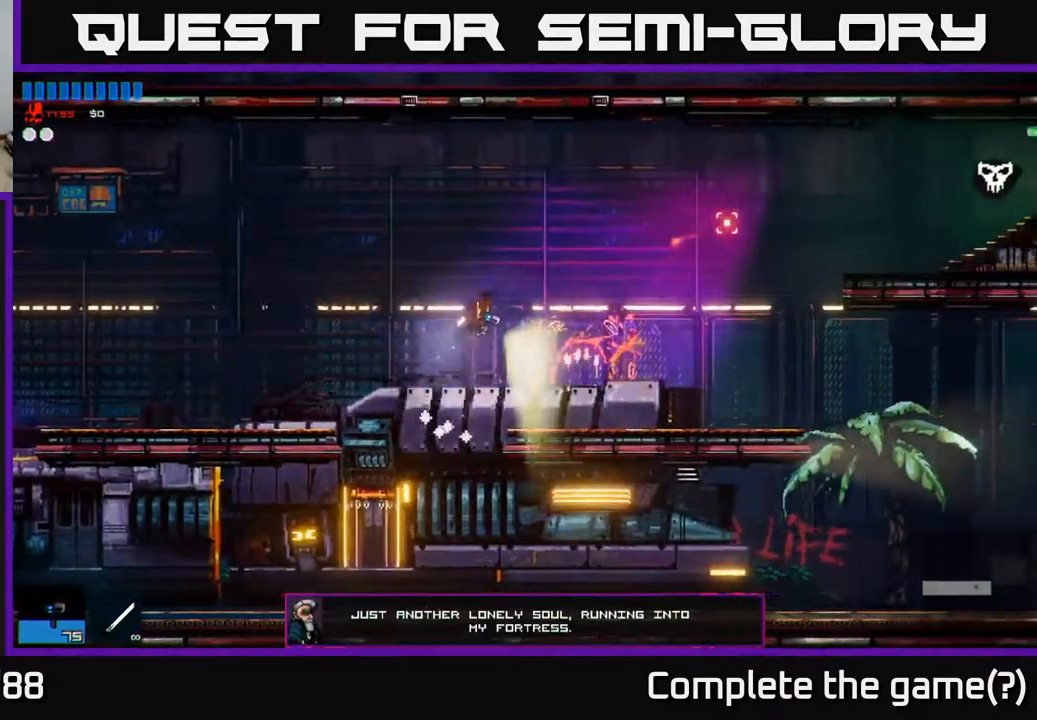
{"buttons": [], "left_stick": "right", "right_stick": "right", "events": []}
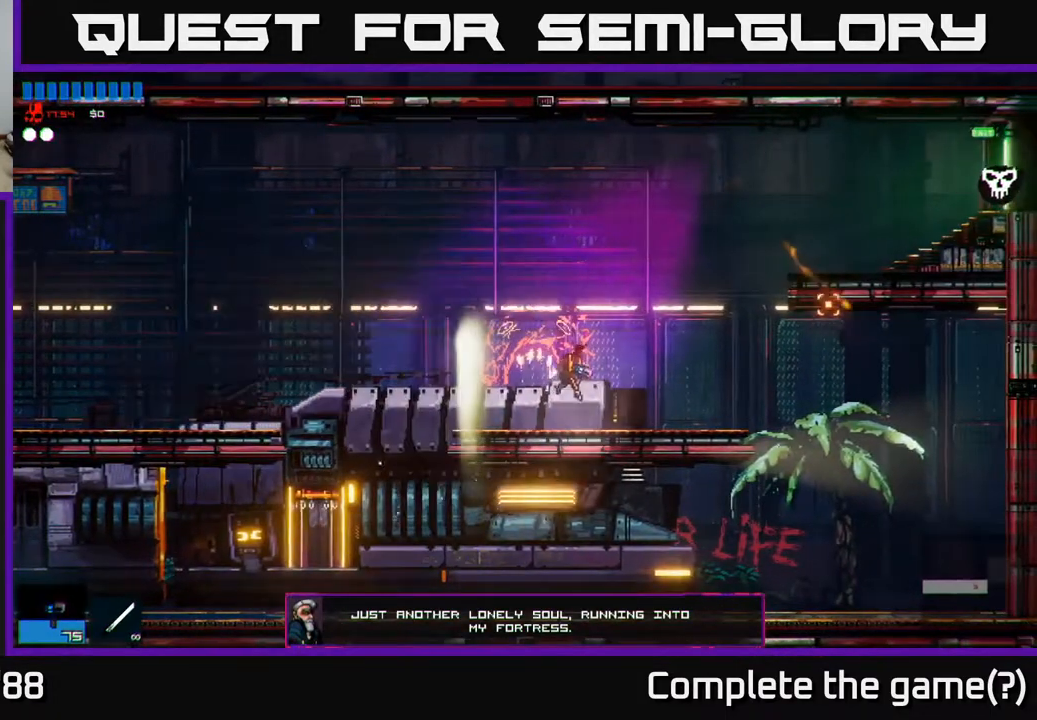
{"buttons": [], "left_stick": "right", "right_stick": "right", "events": [[200, "A", "down"], [350, "A", "up"]]}
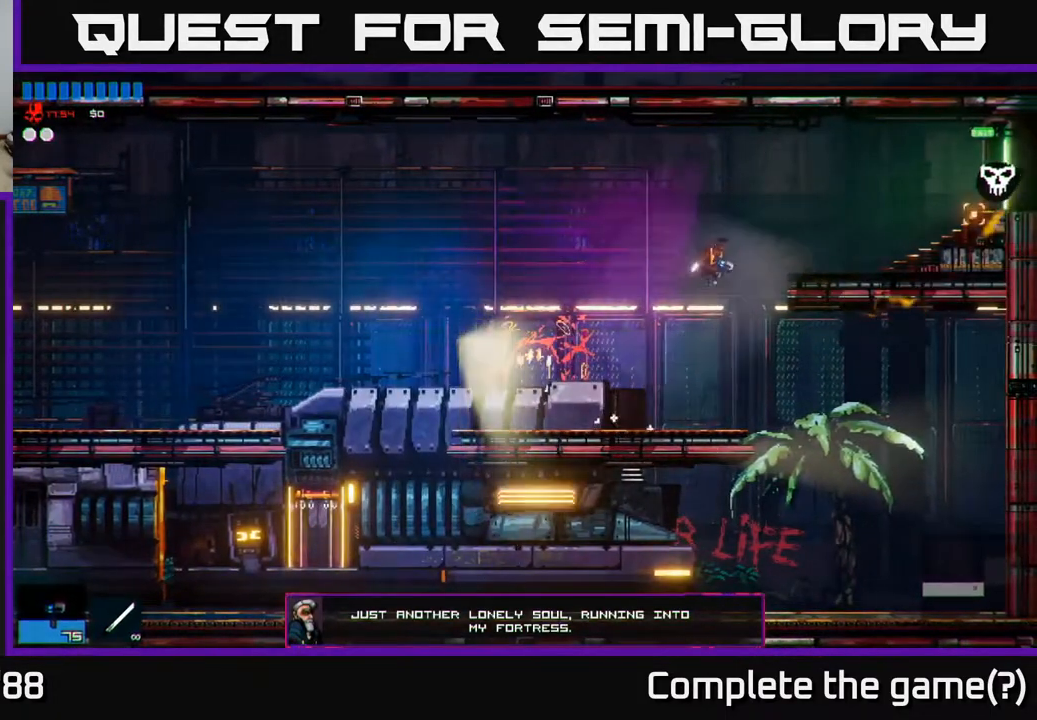
{"buttons": [], "left_stick": "right", "right_stick": "right", "events": [[83, "A", "down"], [200, "A", "up"]]}
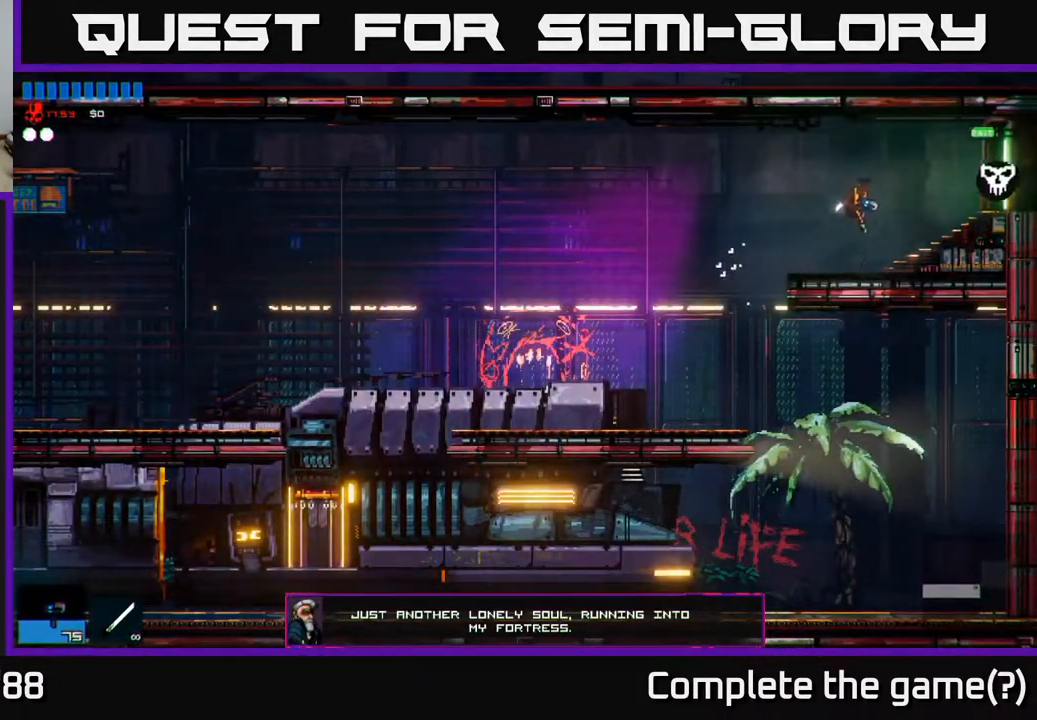
{"buttons": [], "left_stick": "right", "right_stick": "right", "events": []}
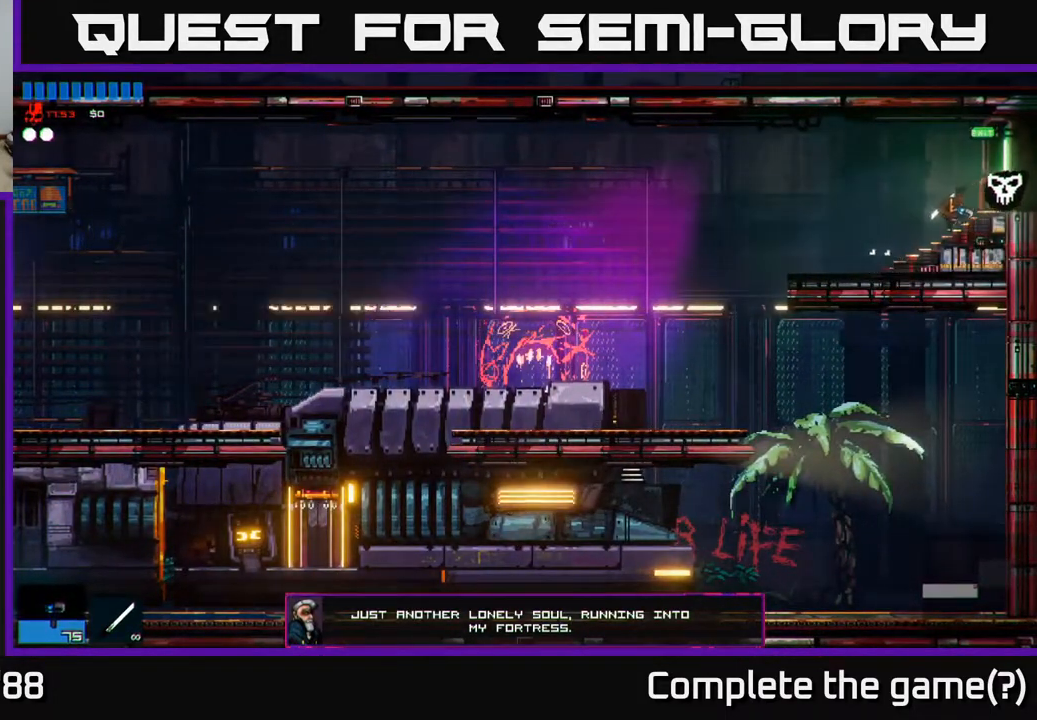
{"buttons": [], "left_stick": "right", "right_stick": "right", "events": []}
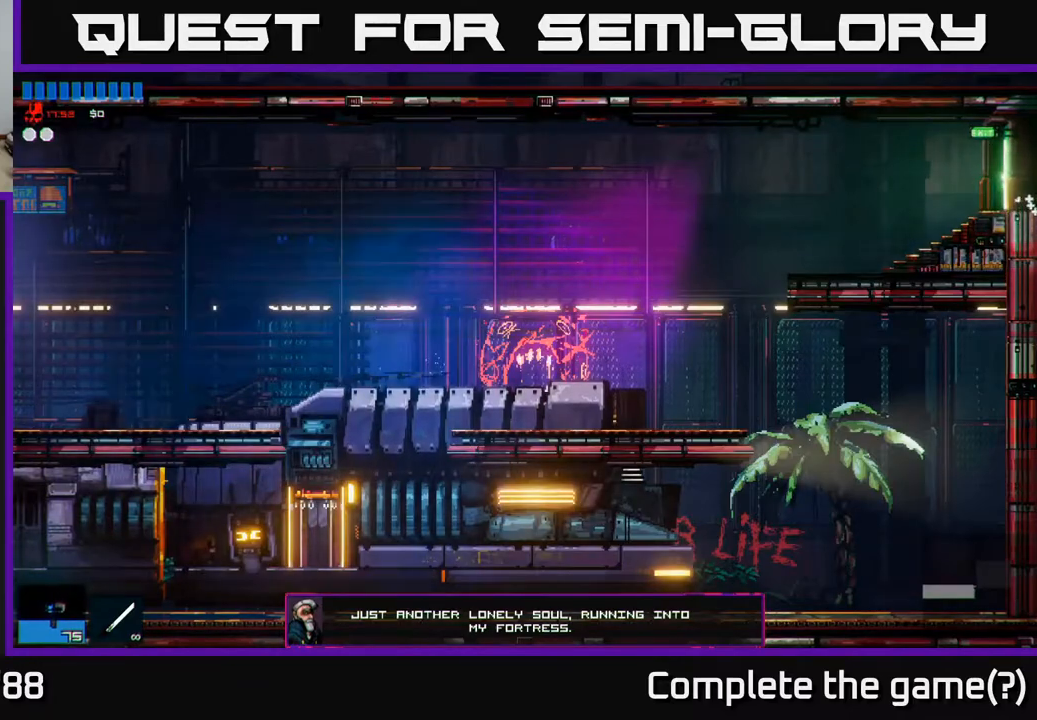
{"buttons": [], "left_stick": "right", "right_stick": "right", "events": []}
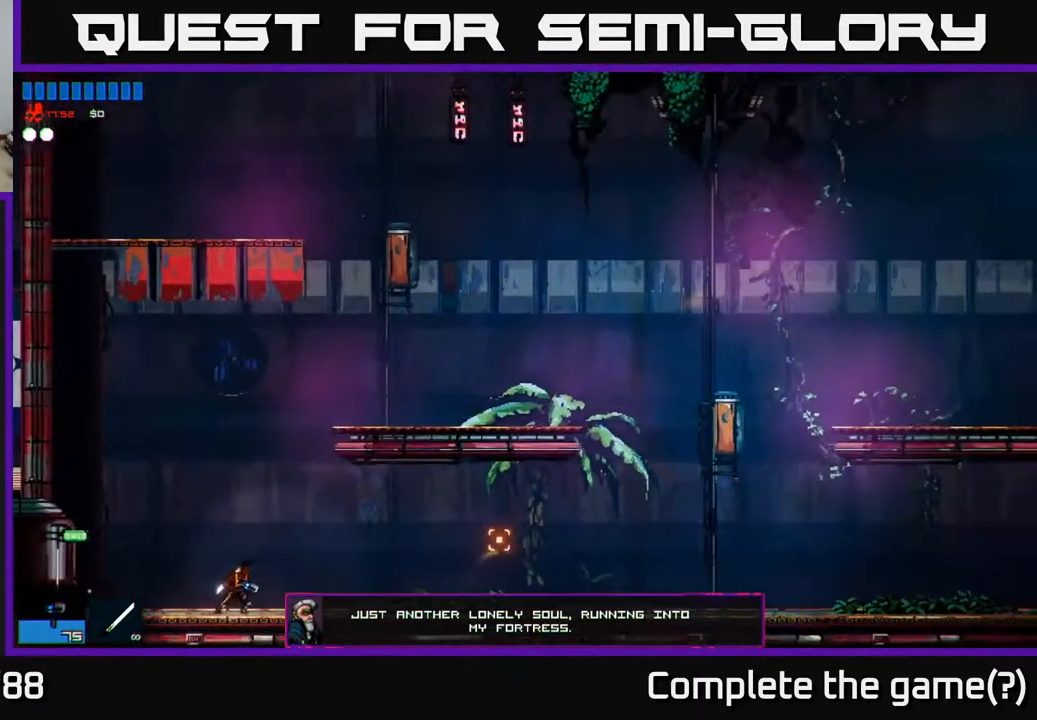
{"buttons": [], "left_stick": "left", "right_stick": "up-right", "events": [[450, "right_stick", "up-right"], [500, "left_stick", "left"]]}
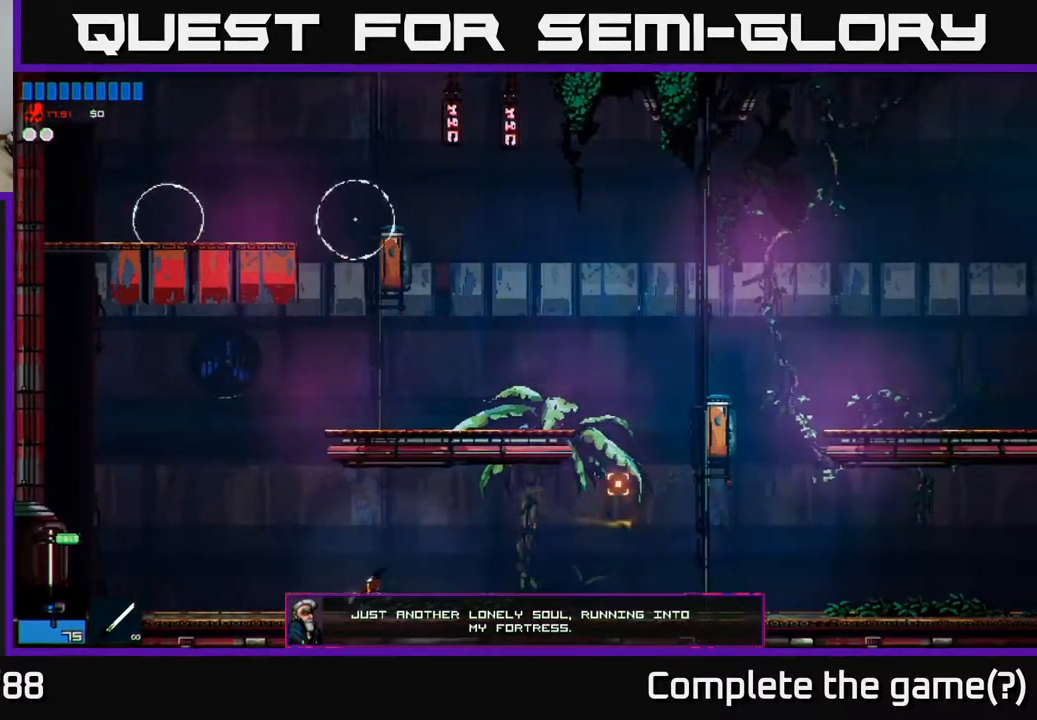
{"buttons": ["R2"], "left_stick": "right", "right_stick": "up", "events": [[183, "A", "down"], [400, "A", "up"], [450, "left_stick", "right"], [483, "R2", "down"], [500, "right_stick", "up"]]}
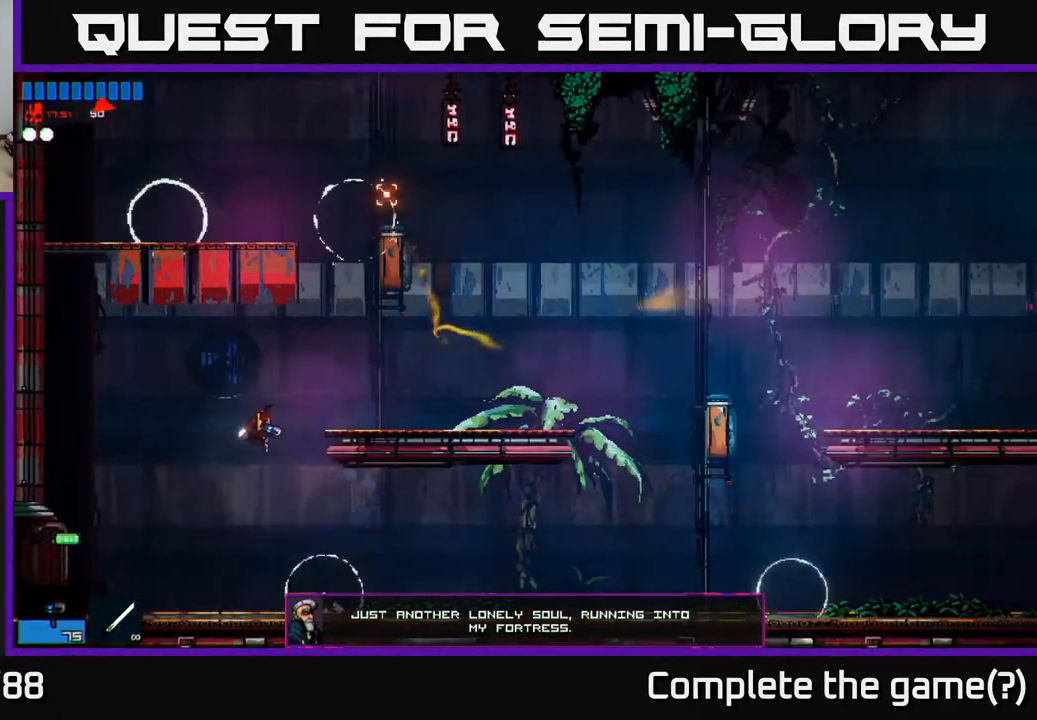
{"buttons": [], "left_stick": "right", "right_stick": "up", "events": [[183, "R2", "up"], [200, "A", "down"], [283, "A", "up"]]}
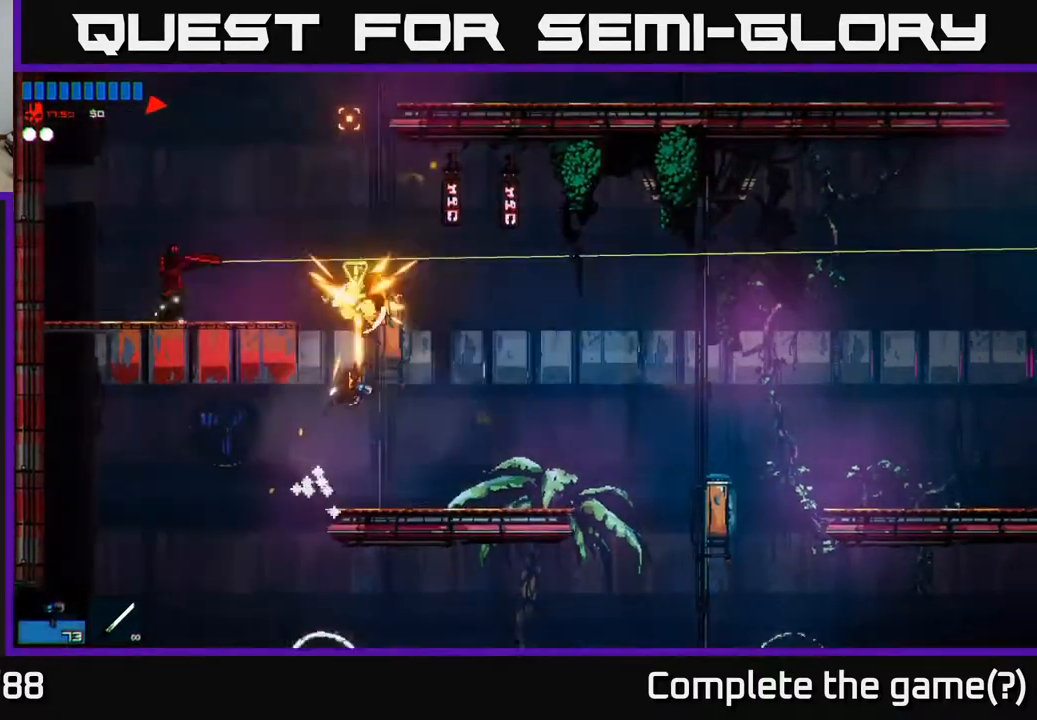
{"buttons": [], "left_stick": "right", "right_stick": "left", "events": [[267, "right_stick", "up-left"], [483, "right_stick", "left"]]}
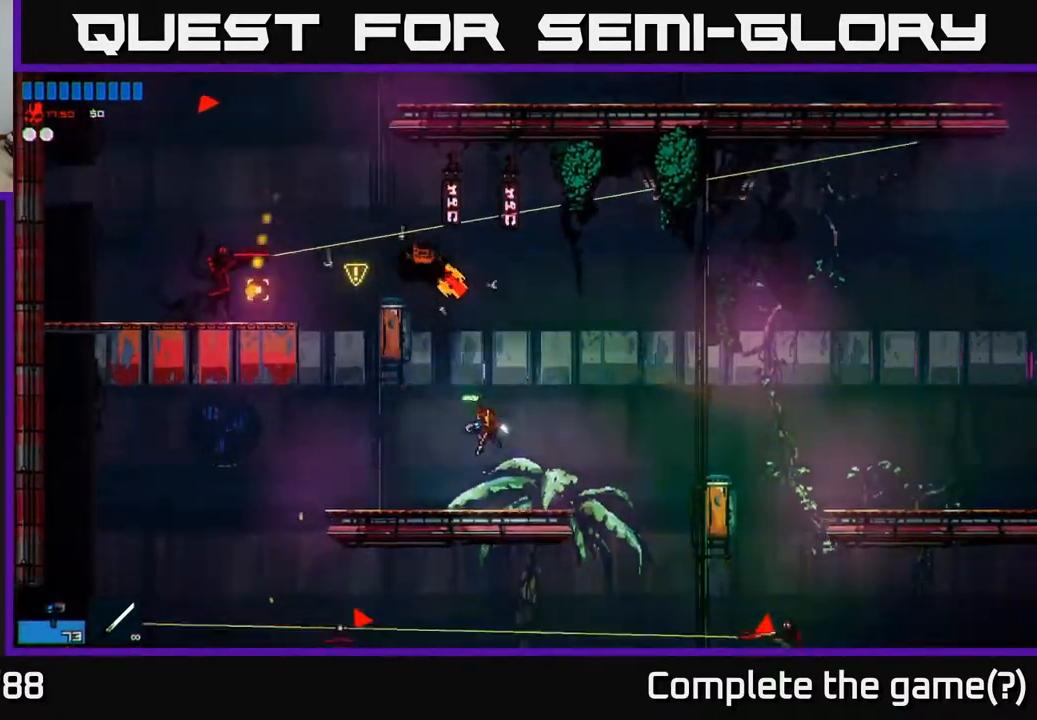
{"buttons": ["R2"], "left_stick": "center", "right_stick": "left", "events": [[33, "left_stick", "center"], [183, "A", "down"], [383, "A", "up"], [383, "R2", "down"]]}
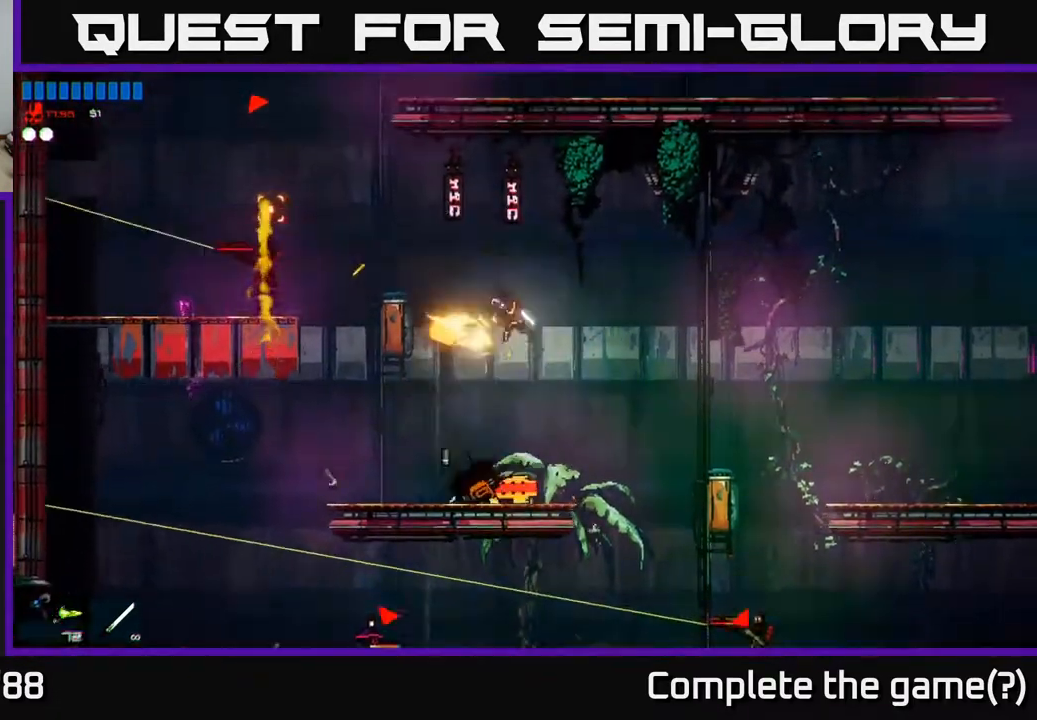
{"buttons": ["R2"], "left_stick": "center", "right_stick": "left", "events": []}
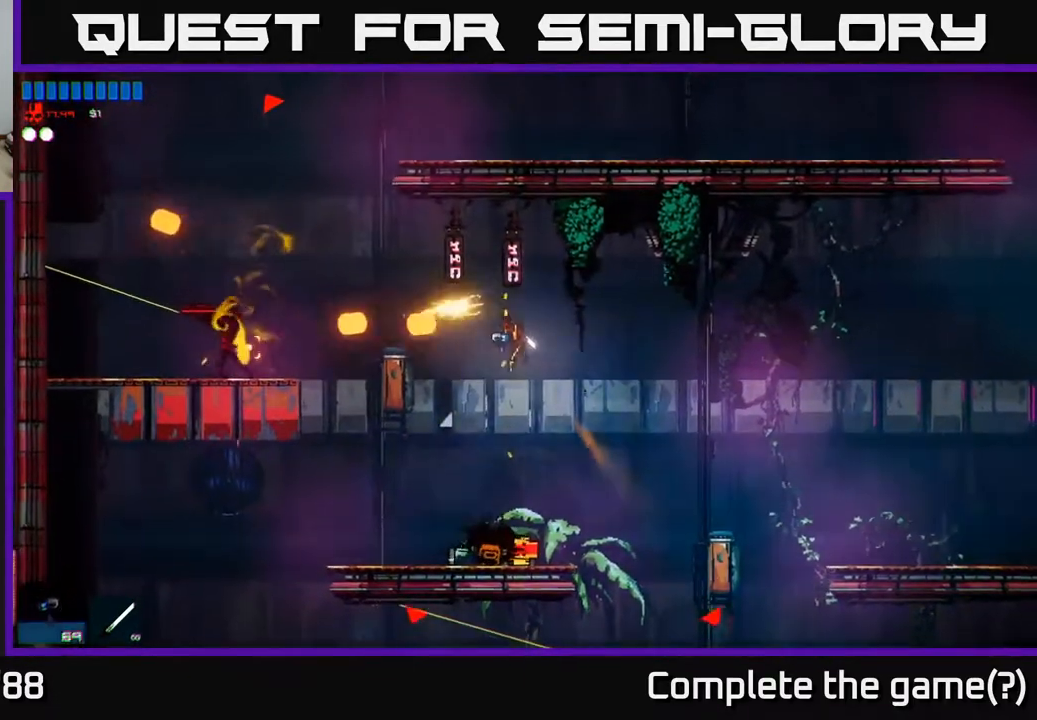
{"buttons": ["R1"], "left_stick": "left", "right_stick": "up-left", "events": [[233, "R2", "up"], [250, "left_stick", "left"], [317, "right_stick", "up-left"], [483, "R1", "down"]]}
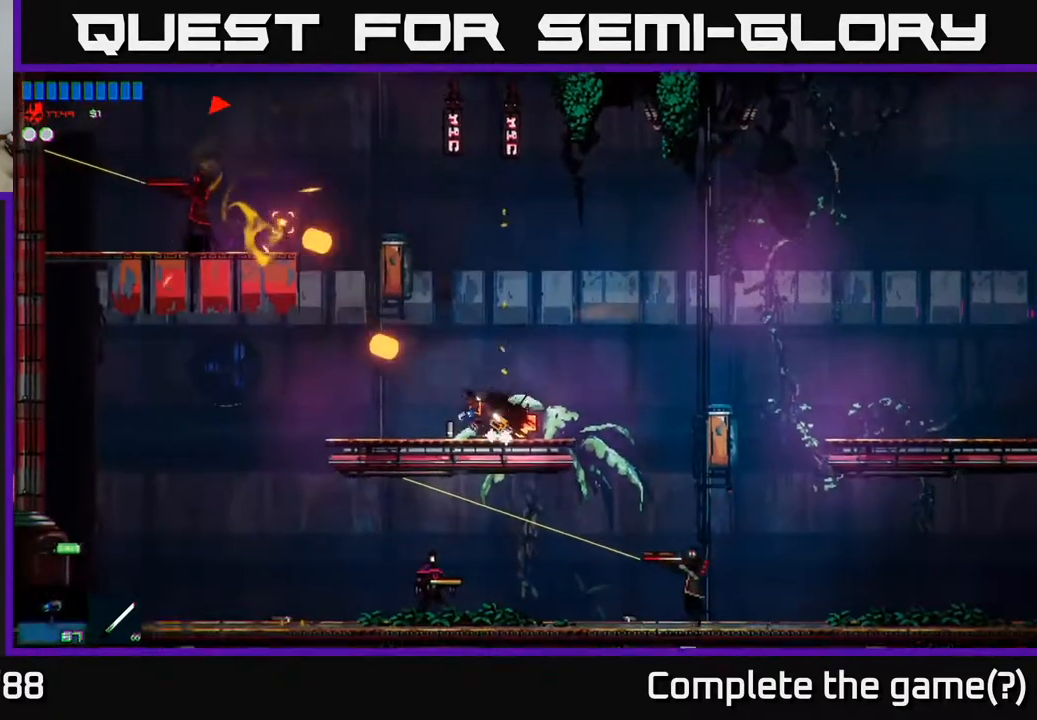
{"buttons": [], "left_stick": "left", "right_stick": "left", "events": [[67, "R1", "up"], [267, "A", "down"], [333, "right_stick", "left"], [383, "A", "up"]]}
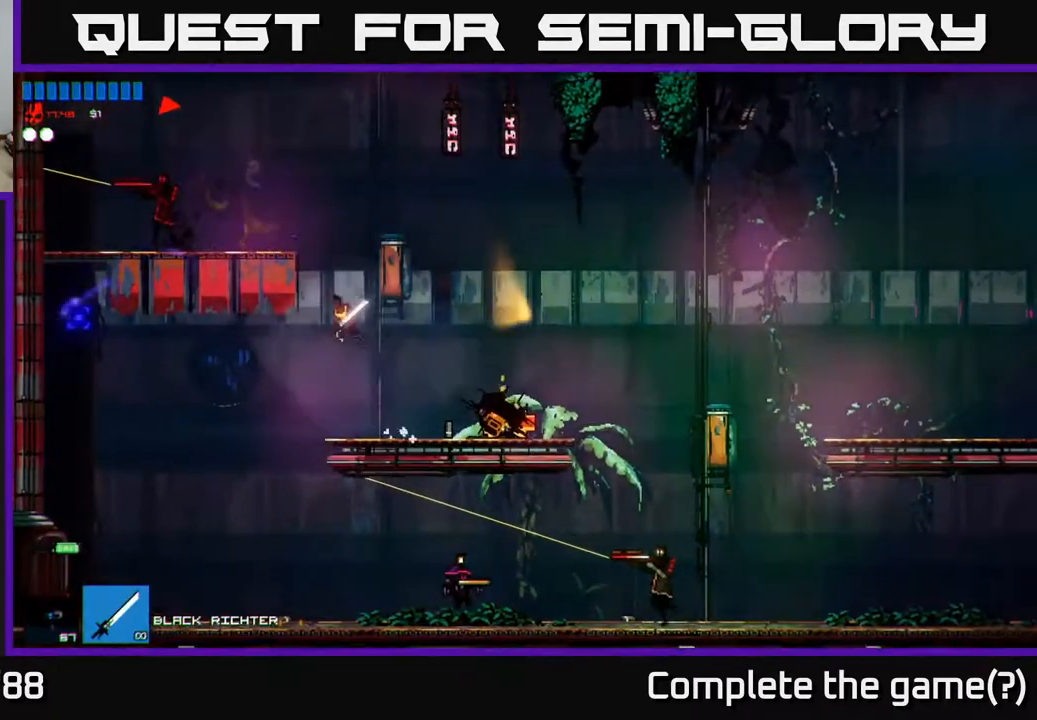
{"buttons": [], "left_stick": "center", "right_stick": "left", "events": [[33, "A", "down"], [200, "A", "up"], [200, "R2", "down"], [350, "left_stick", "center"], [417, "R2", "up"]]}
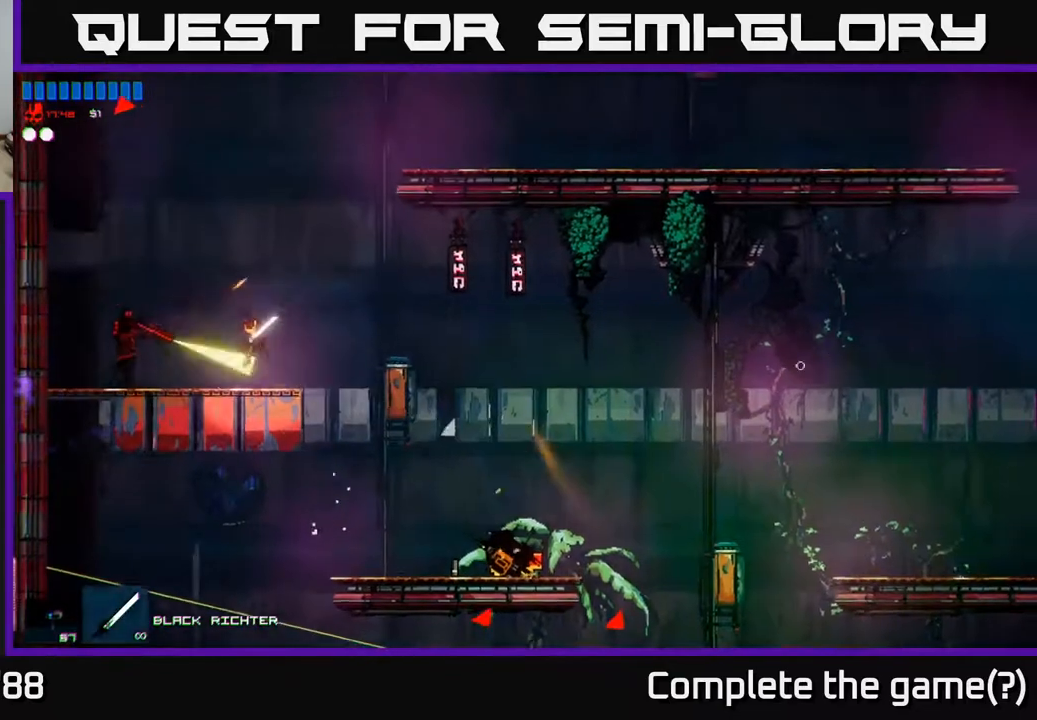
{"buttons": ["A", "R2"], "left_stick": "left", "right_stick": "down-left", "events": [[250, "A", "down"], [317, "R2", "down"], [400, "right_stick", "down-left"], [417, "left_stick", "left"]]}
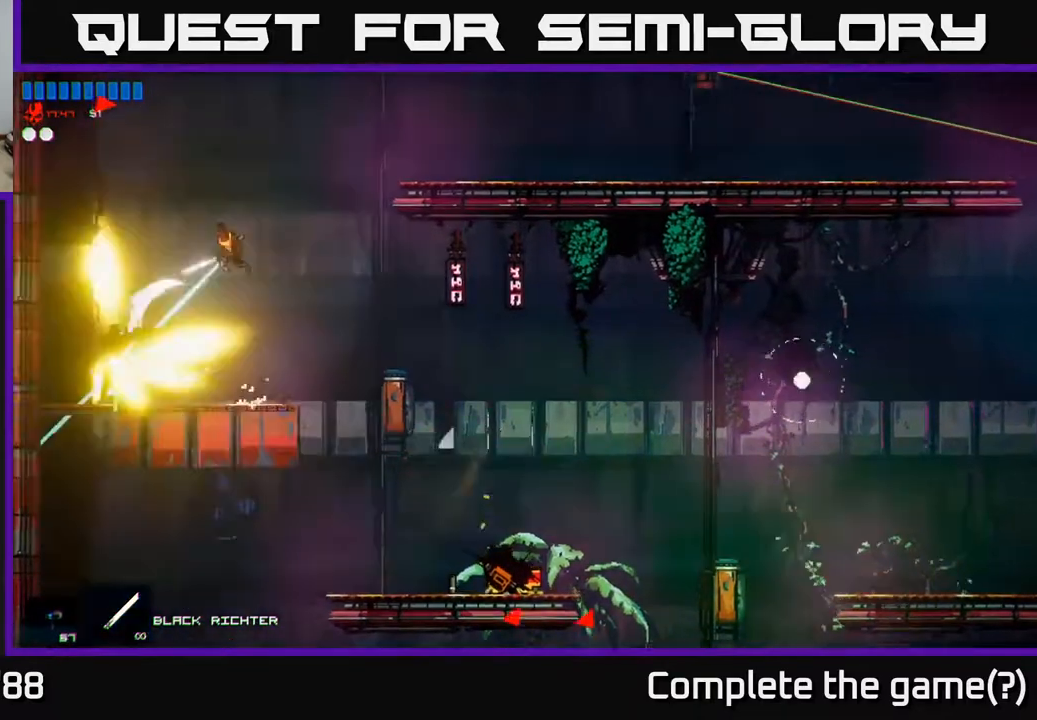
{"buttons": [], "left_stick": "left", "right_stick": "down", "events": [[17, "A", "up"], [250, "R2", "up"], [283, "right_stick", "down"]]}
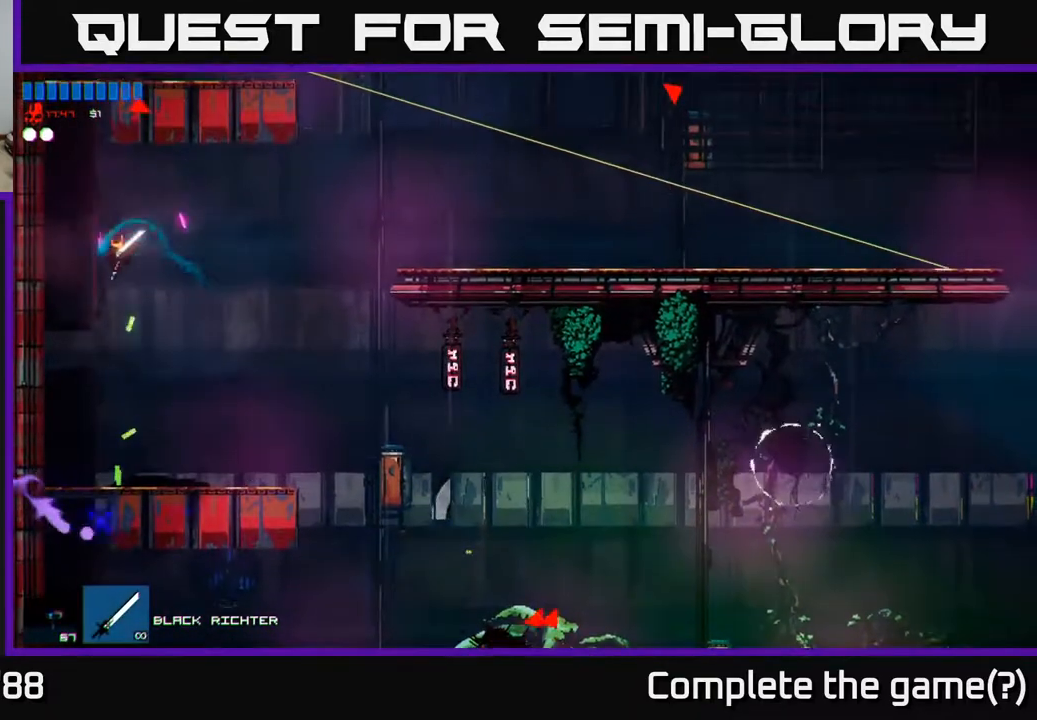
{"buttons": [], "left_stick": "right", "right_stick": "right", "events": [[33, "left_stick", "center"], [100, "left_stick", "right"], [133, "right_stick", "right"], [417, "R1", "down"], [483, "R1", "up"]]}
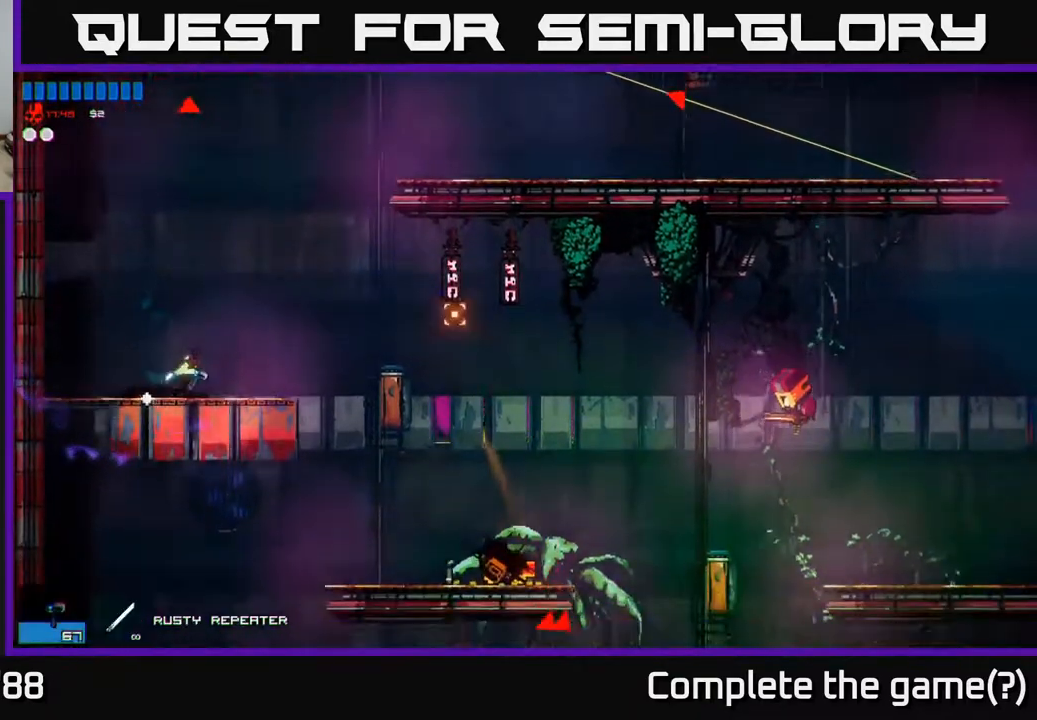
{"buttons": ["R2"], "left_stick": "right", "right_stick": "right", "events": [[83, "R2", "down"]]}
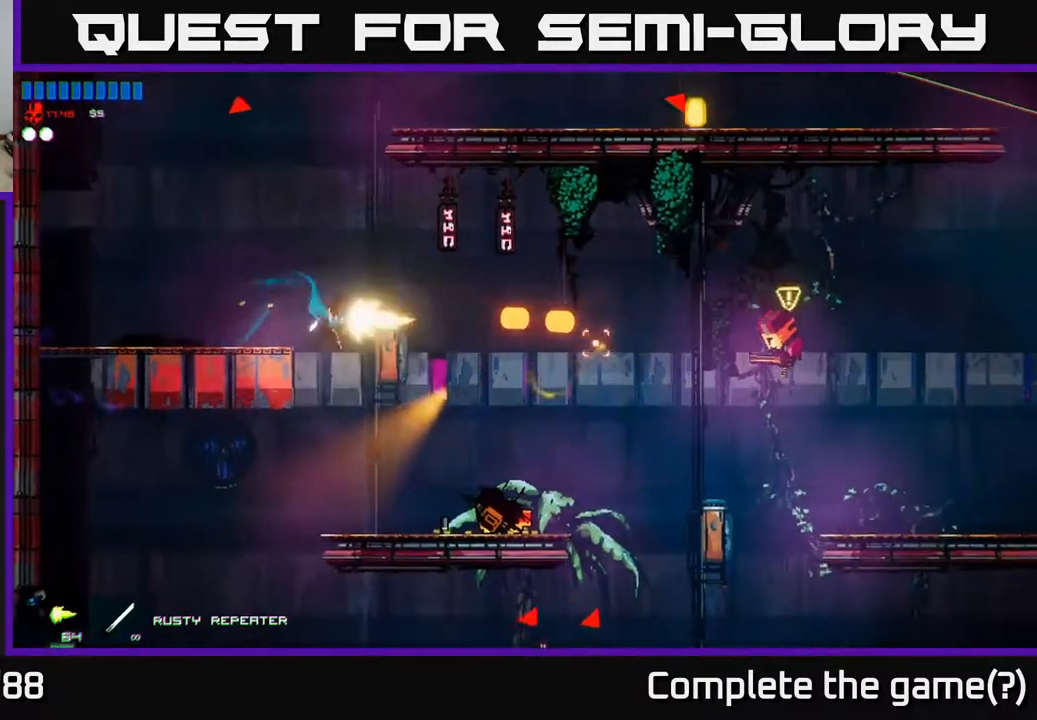
{"buttons": [], "left_stick": "right", "right_stick": "right", "events": [[217, "R2", "up"], [317, "R1", "down"], [400, "R1", "up"]]}
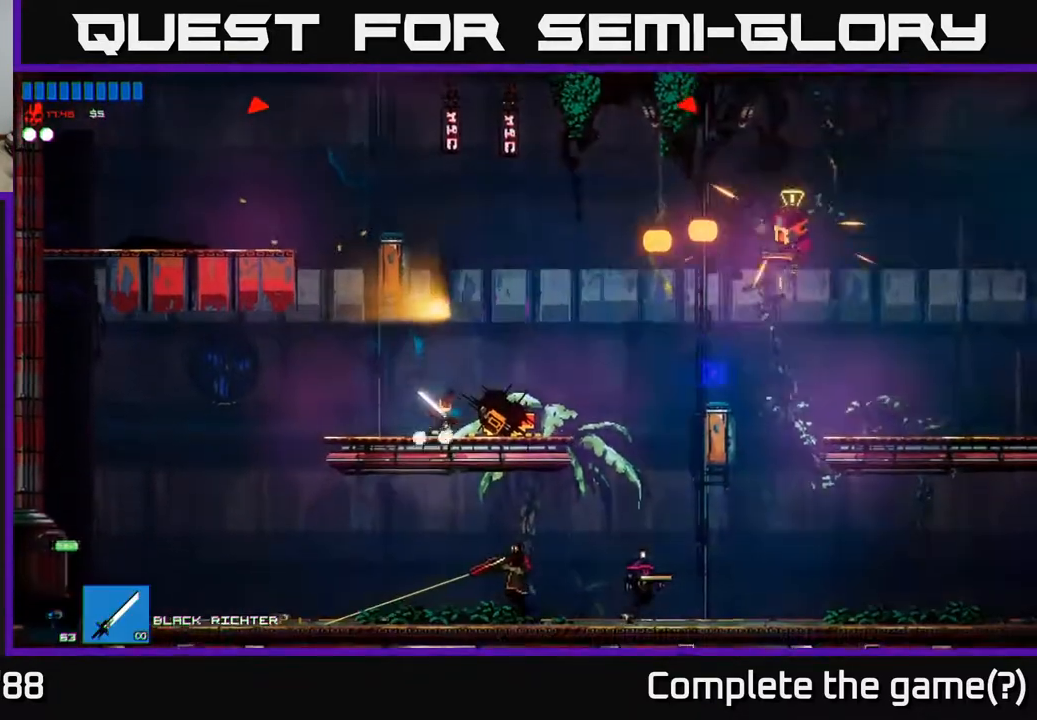
{"buttons": [], "left_stick": "right", "right_stick": "right", "events": []}
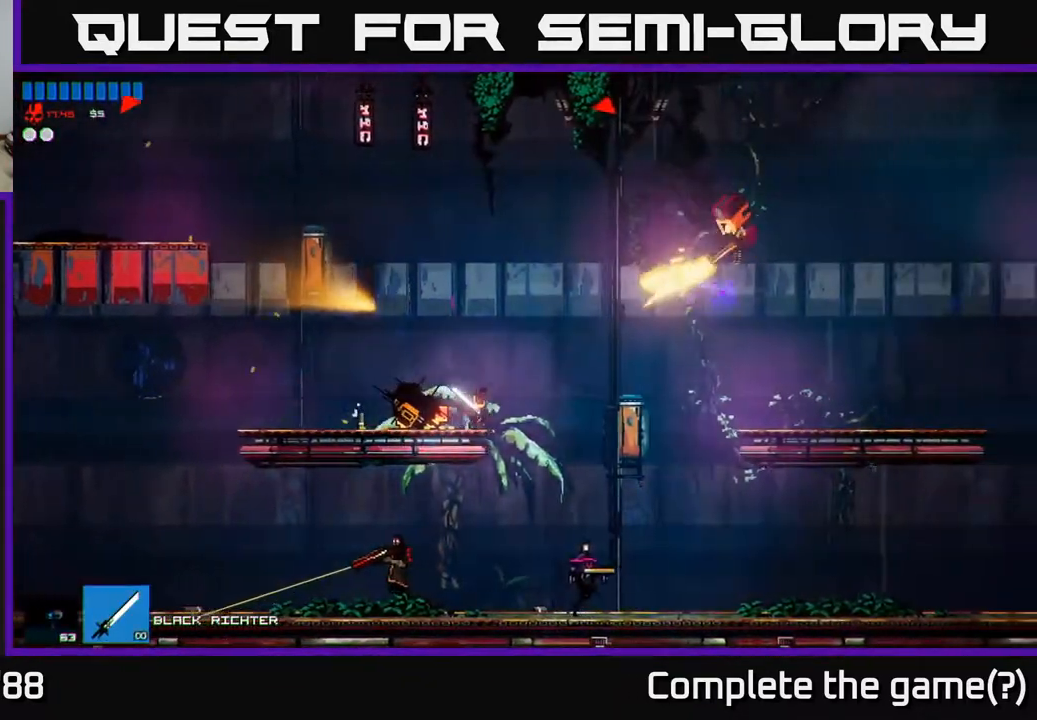
{"buttons": [], "left_stick": "right", "right_stick": "up-right", "events": [[67, "right_stick", "up-right"], [317, "A", "down"], [433, "A", "up"]]}
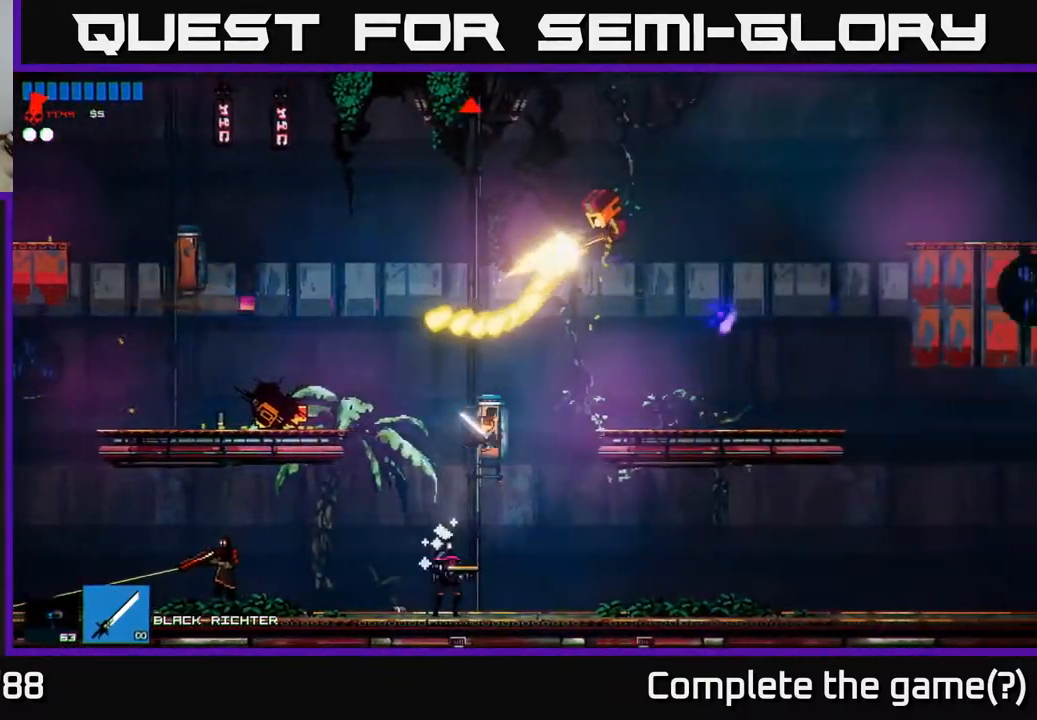
{"buttons": [], "left_stick": "right", "right_stick": "up", "events": [[217, "R2", "down"], [233, "right_stick", "up"], [400, "R2", "up"]]}